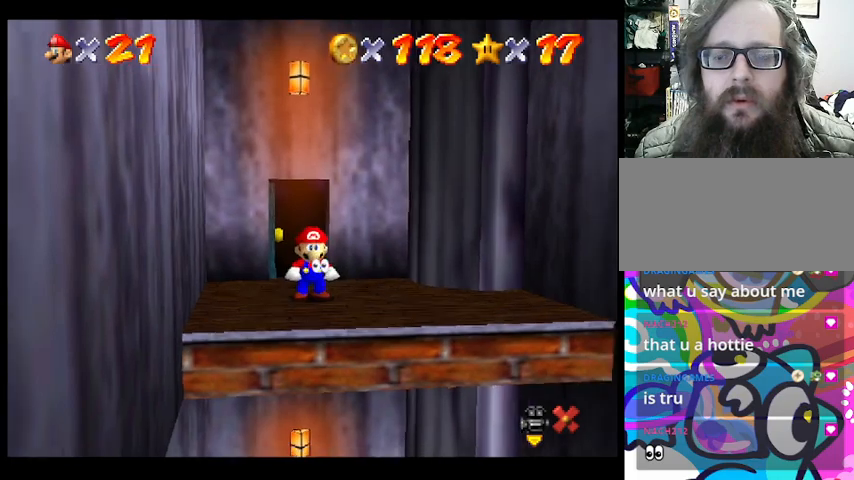
Gameplay with a controller (PlayStation layout); each line is a JSON object with the inputs held at the frame after it. "events" lists button and stick changes between this image and that frame as [ms after this image, input, new state], when the widget could be followed in between. Not read: DPAD_DOWN DPAD_LEFT DPAD_RIGHT DPAD_UP L1 L2 L3 R3 SELECT START right_stick.
{"buttons": [], "left_stick": "down", "events": []}
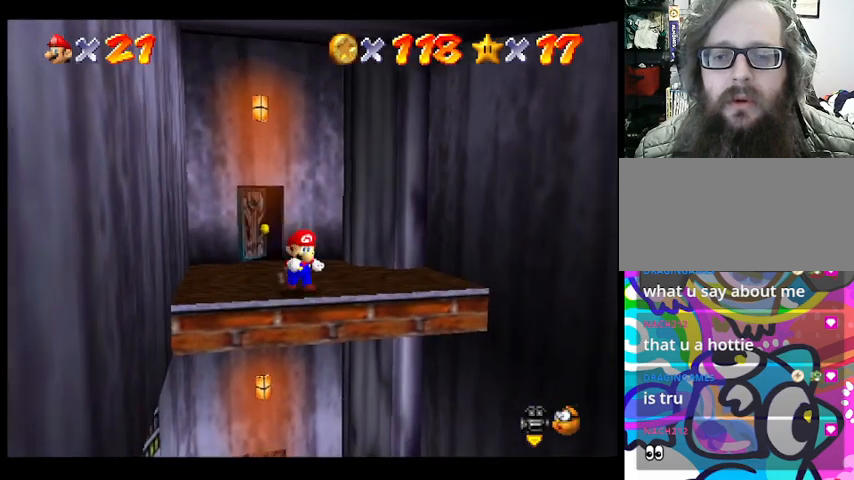
{"buttons": [], "left_stick": "center", "events": [[167, "left_stick", "center"]]}
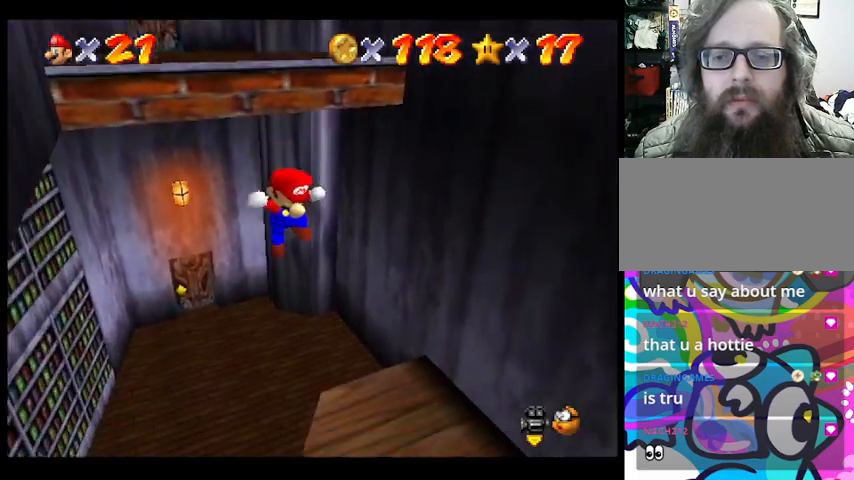
{"buttons": [], "left_stick": "left", "events": [[67, "left_stick", "up-left"], [300, "left_stick", "center"], [500, "left_stick", "left"]]}
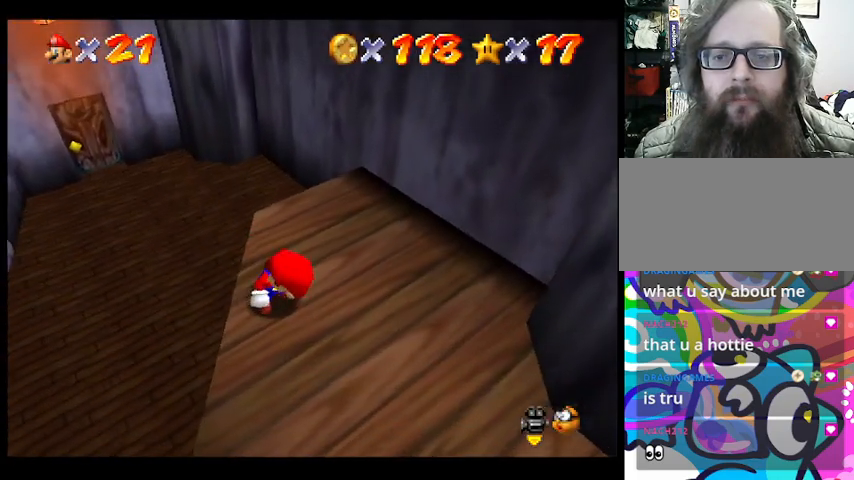
{"buttons": [], "left_stick": "left", "events": []}
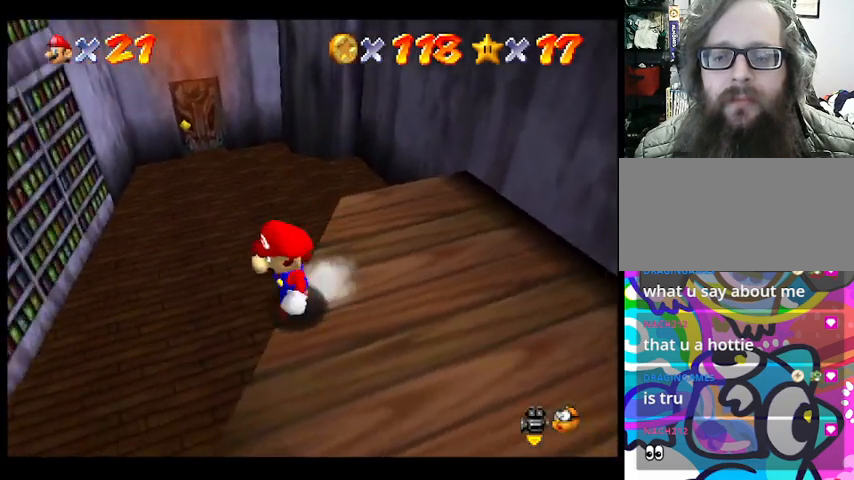
{"buttons": [], "left_stick": "left", "events": []}
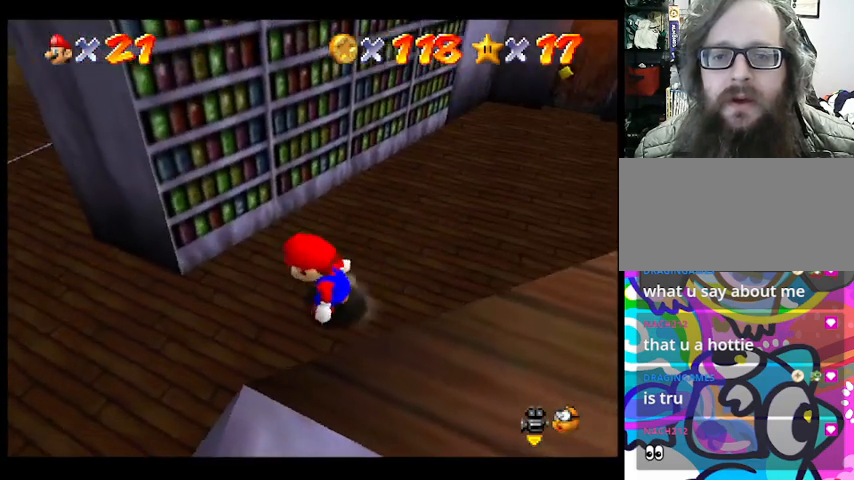
{"buttons": [], "left_stick": "left", "events": []}
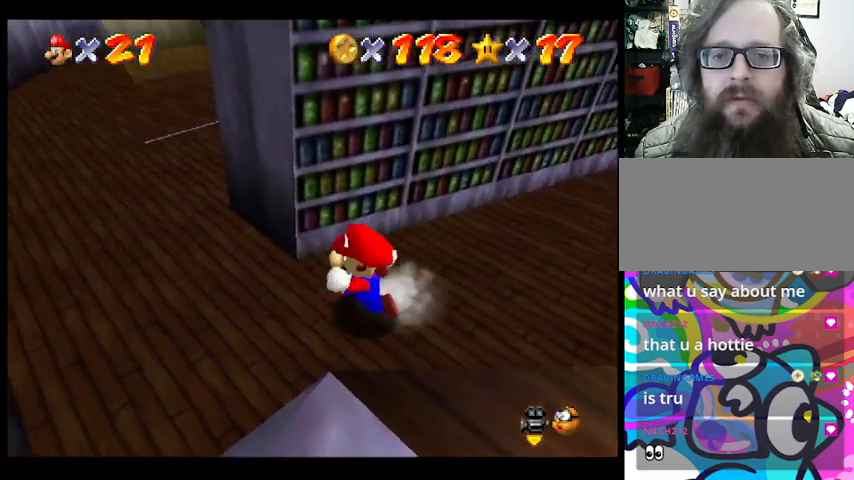
{"buttons": [], "left_stick": "up-left", "events": [[500, "left_stick", "up-left"]]}
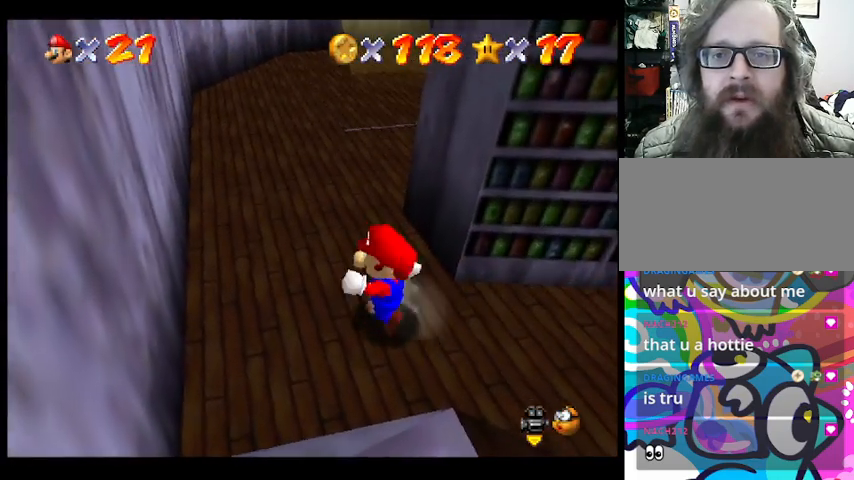
{"buttons": [], "left_stick": "up", "events": [[433, "left_stick", "up"]]}
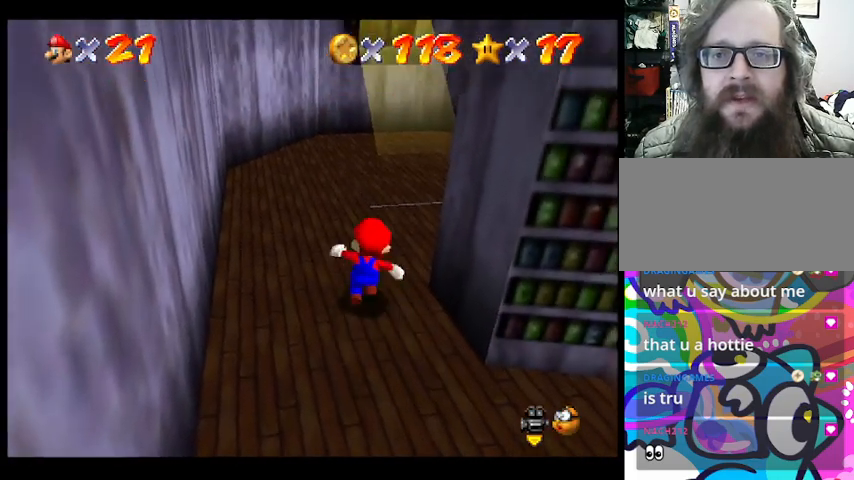
{"buttons": [], "left_stick": "center", "events": [[333, "left_stick", "center"]]}
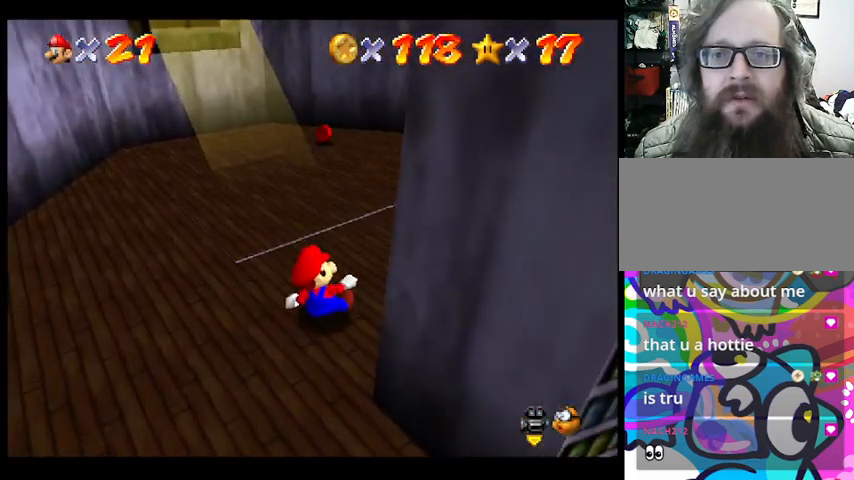
{"buttons": [], "left_stick": "center", "events": []}
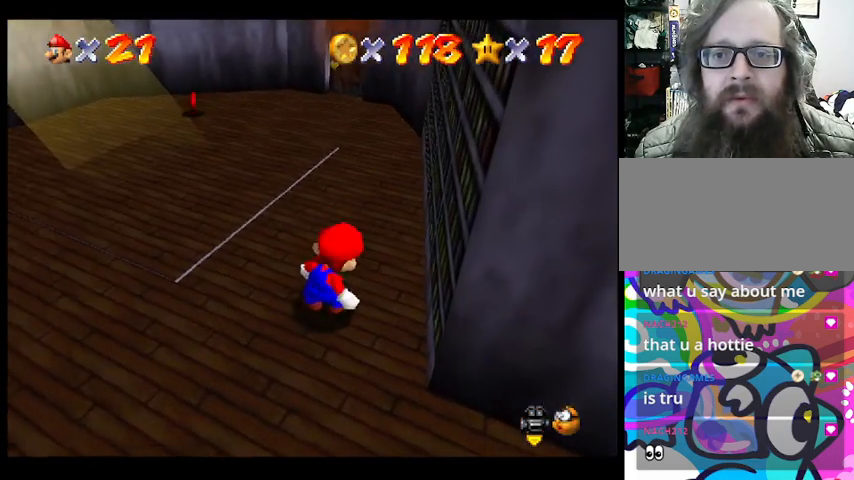
{"buttons": [], "left_stick": "up", "events": [[67, "left_stick", "up"], [333, "left_stick", "up-right"], [467, "left_stick", "up"]]}
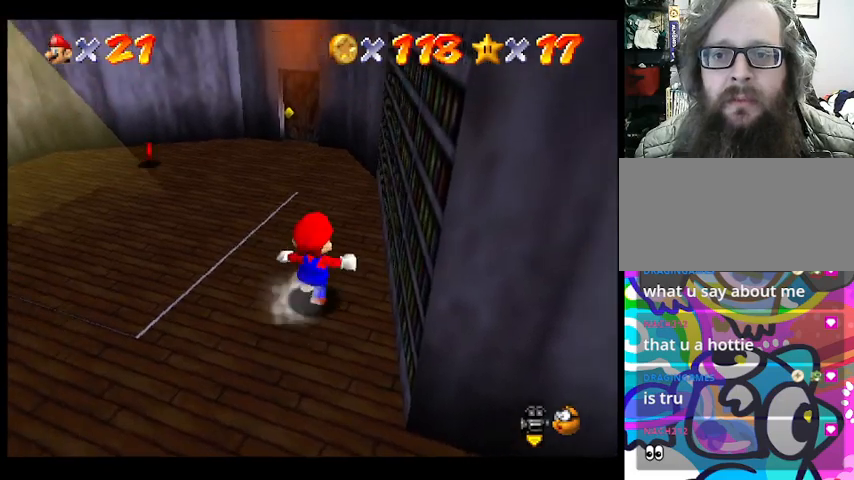
{"buttons": [], "left_stick": "up", "events": [[67, "left_stick", "center"], [300, "left_stick", "up"]]}
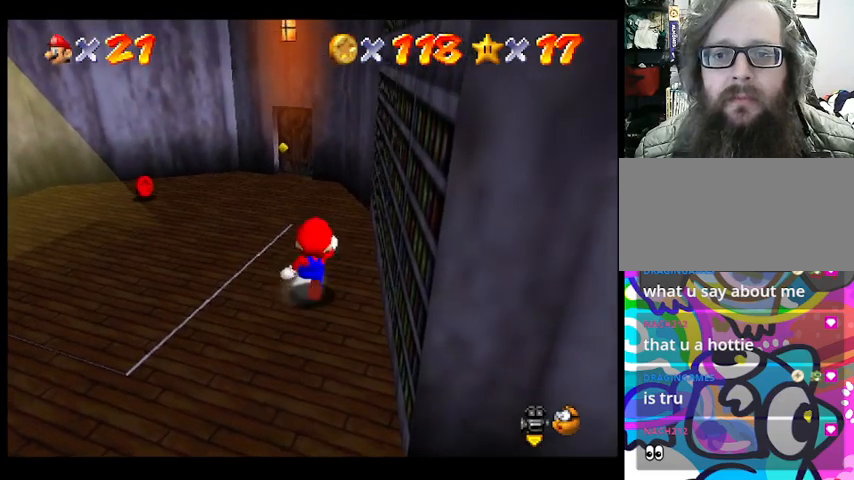
{"buttons": [], "left_stick": "up", "events": []}
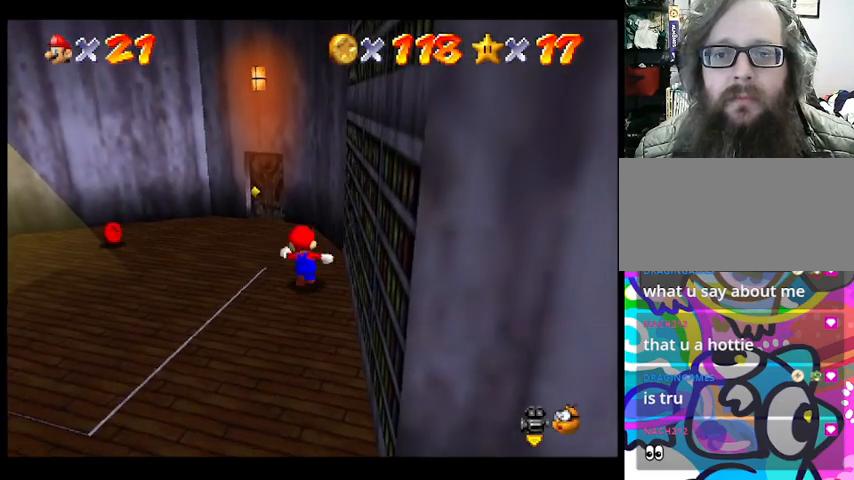
{"buttons": [], "left_stick": "up-left", "events": [[300, "left_stick", "up-left"]]}
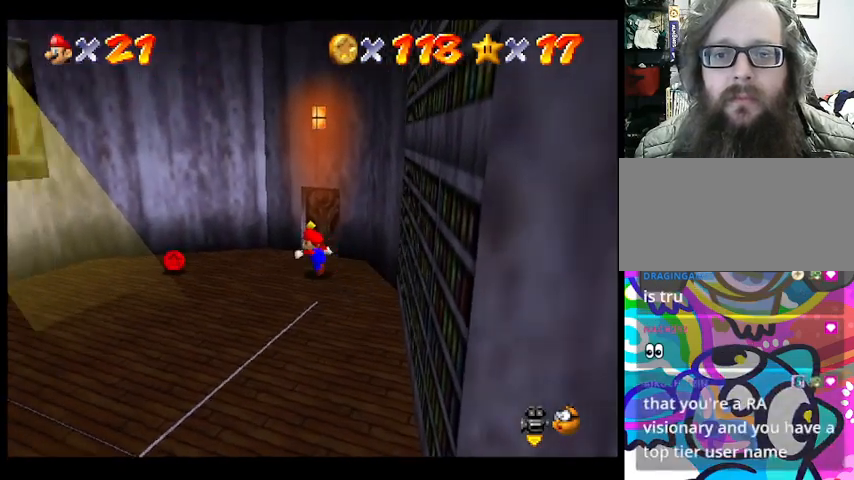
{"buttons": [], "left_stick": "left", "events": [[167, "left_stick", "center"], [467, "left_stick", "left"]]}
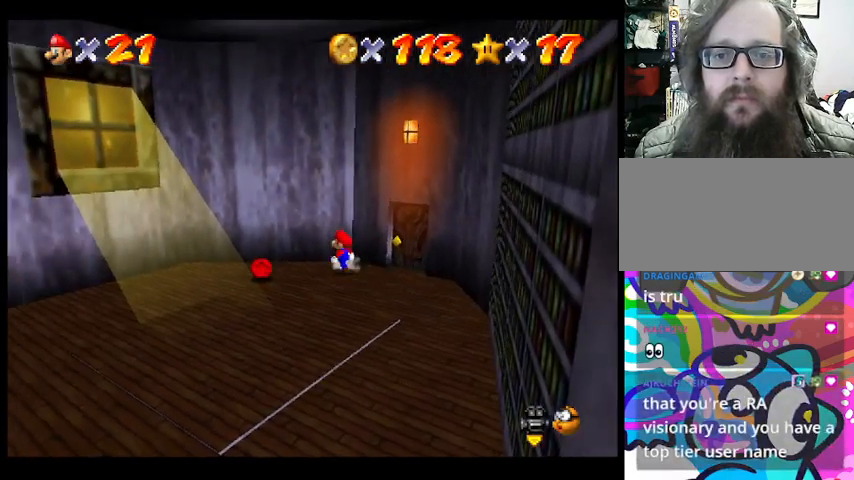
{"buttons": [], "left_stick": "center", "events": [[333, "left_stick", "center"]]}
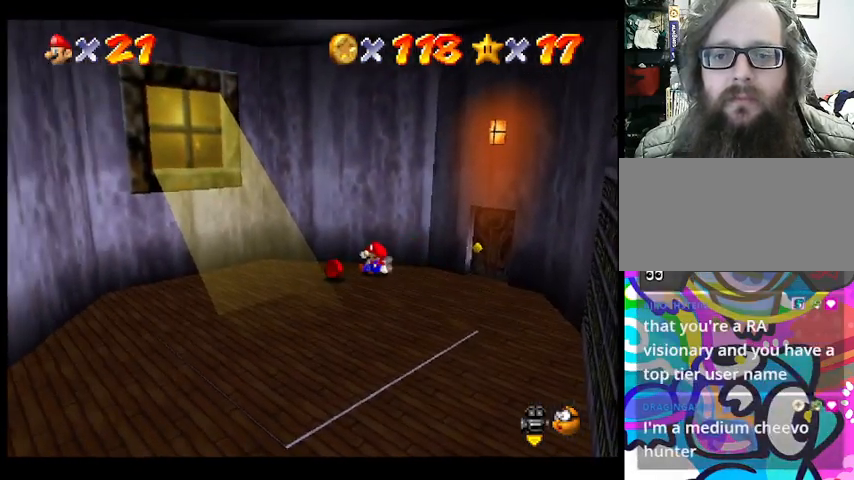
{"buttons": [], "left_stick": "center", "events": [[200, "left_stick", "left"], [500, "left_stick", "center"]]}
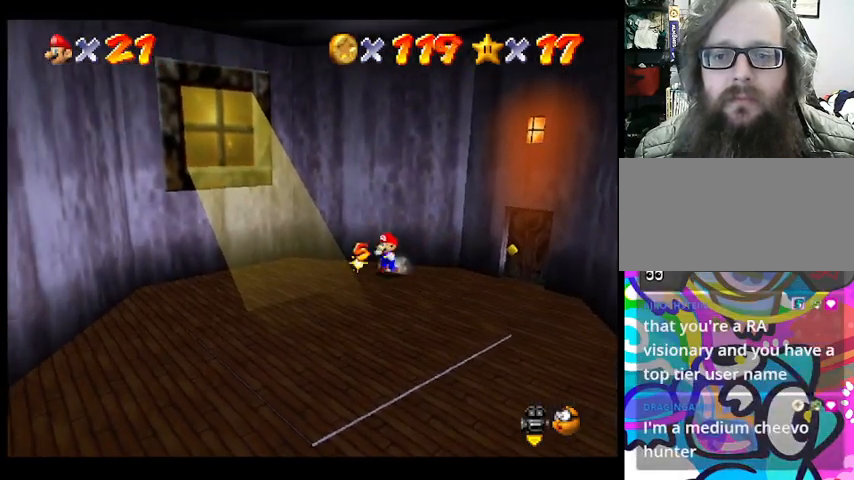
{"buttons": [], "left_stick": "right", "events": [[300, "left_stick", "right"]]}
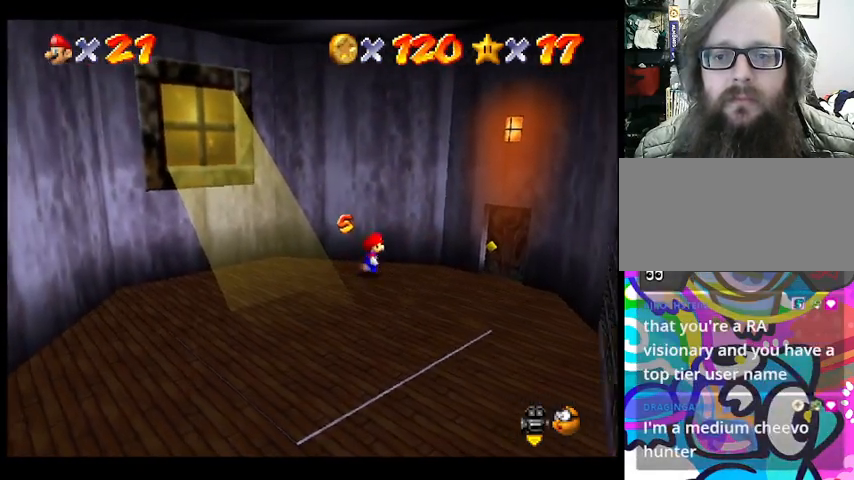
{"buttons": [], "left_stick": "right", "events": []}
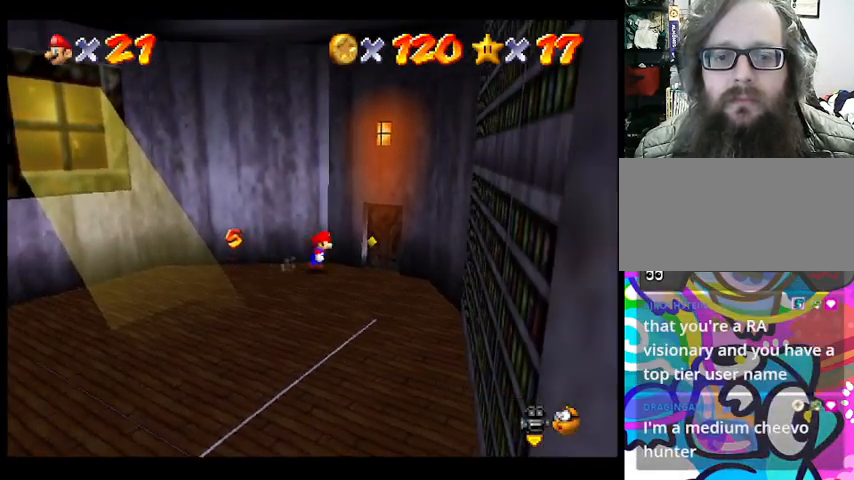
{"buttons": [], "left_stick": "center", "events": [[200, "left_stick", "center"]]}
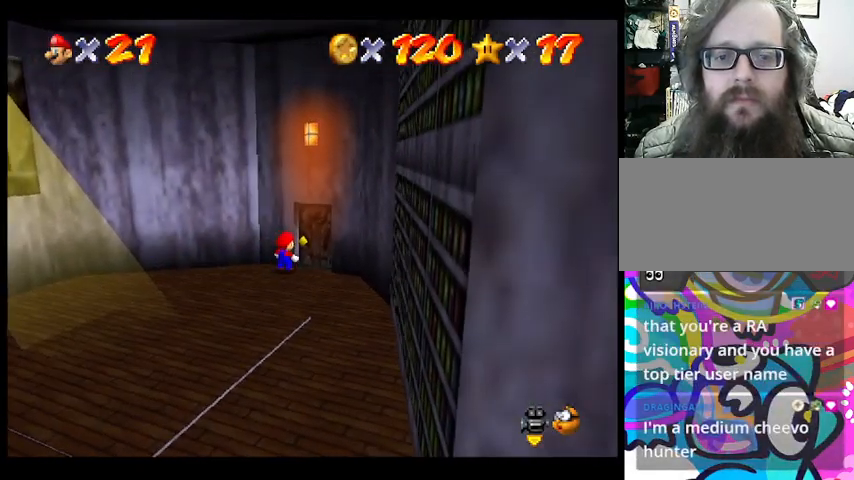
{"buttons": [], "left_stick": "up", "events": [[67, "left_stick", "up"]]}
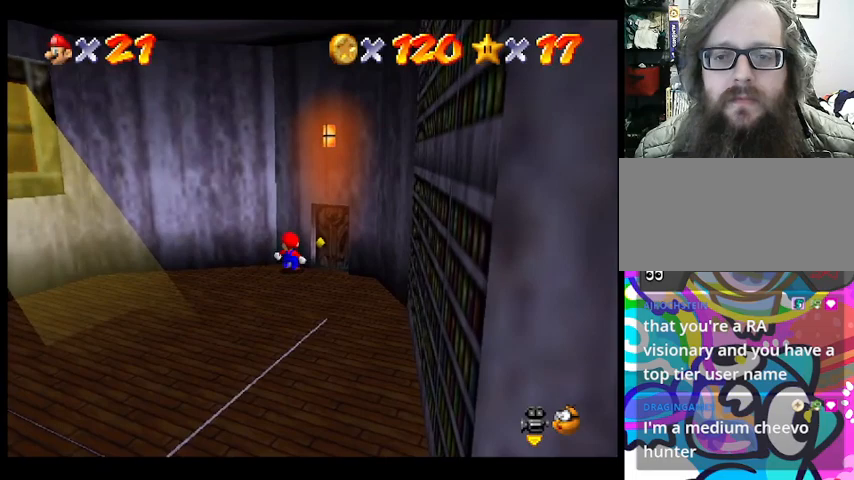
{"buttons": [], "left_stick": "right", "events": [[67, "left_stick", "right"], [267, "left_stick", "down-right"], [500, "left_stick", "right"]]}
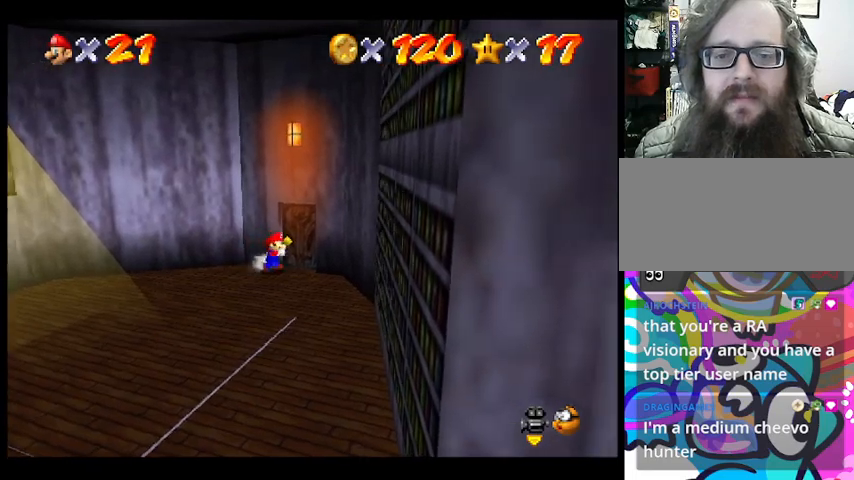
{"buttons": [], "left_stick": "center", "events": [[33, "left_stick", "up-right"], [500, "left_stick", "center"]]}
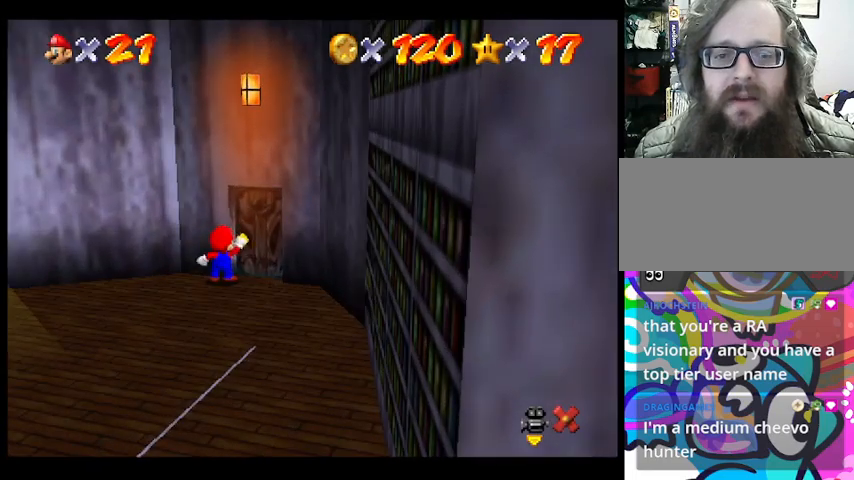
{"buttons": [], "left_stick": "center", "events": []}
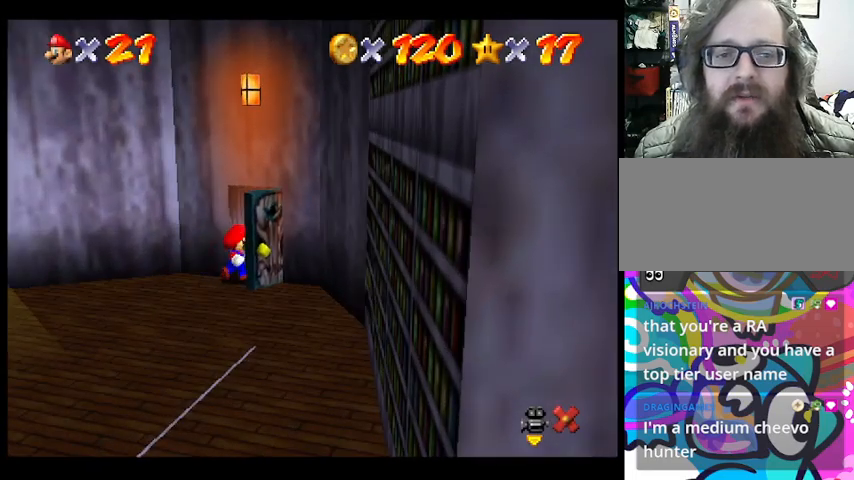
{"buttons": [], "left_stick": "center", "events": []}
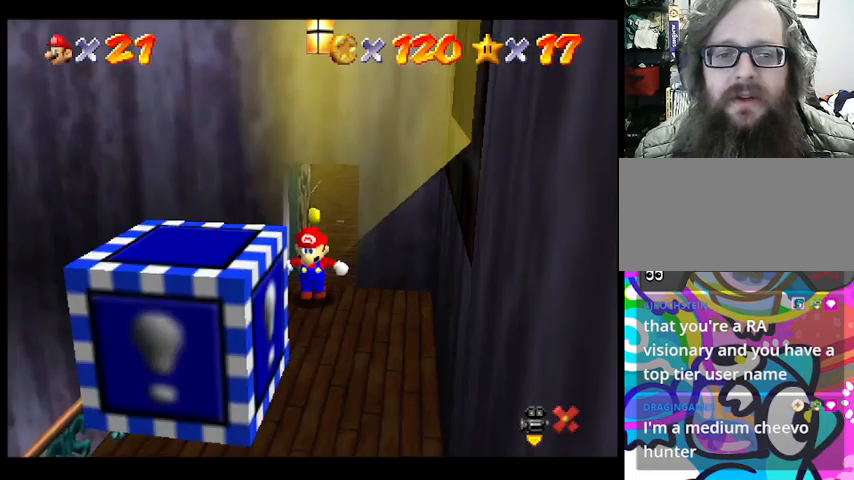
{"buttons": [], "left_stick": "center", "events": []}
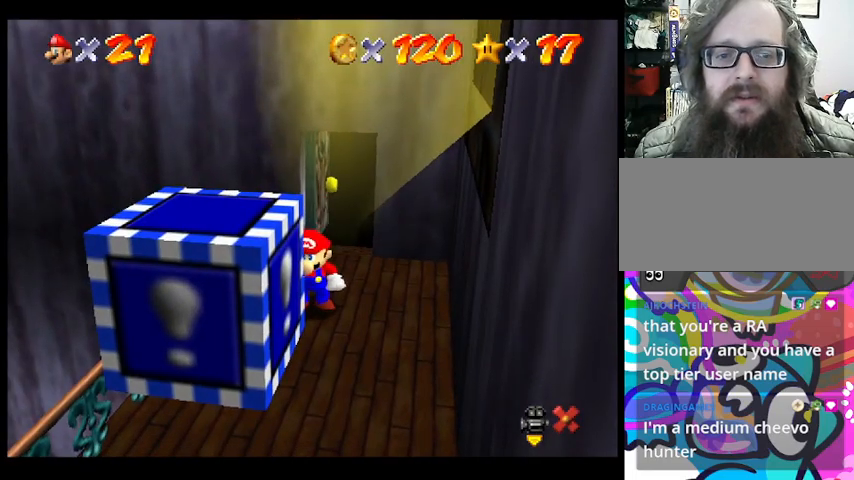
{"buttons": [], "left_stick": "down", "events": [[333, "left_stick", "down"]]}
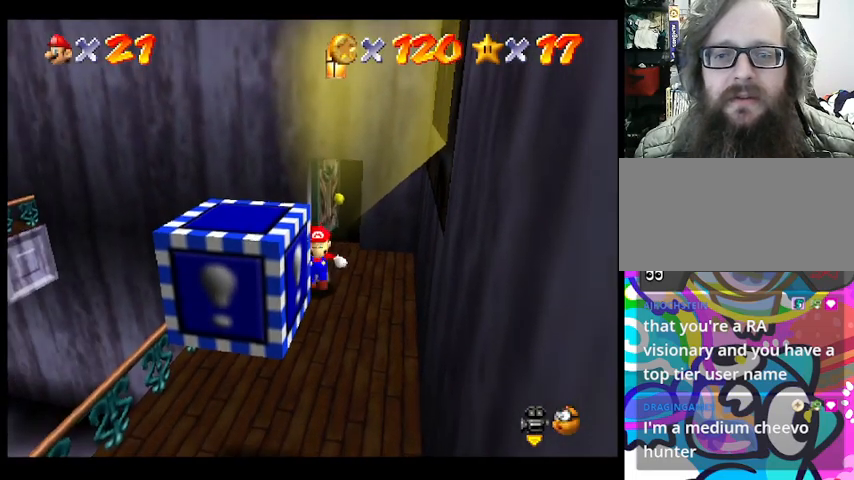
{"buttons": [], "left_stick": "down", "events": []}
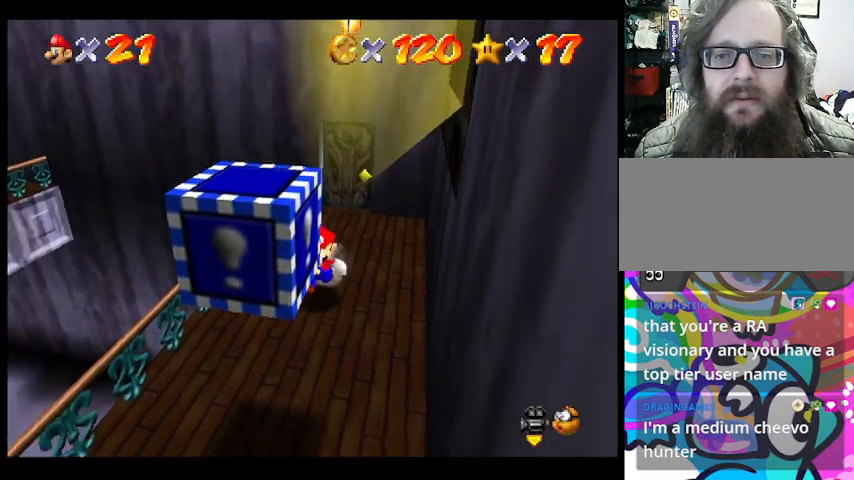
{"buttons": [], "left_stick": "center", "events": [[467, "left_stick", "center"]]}